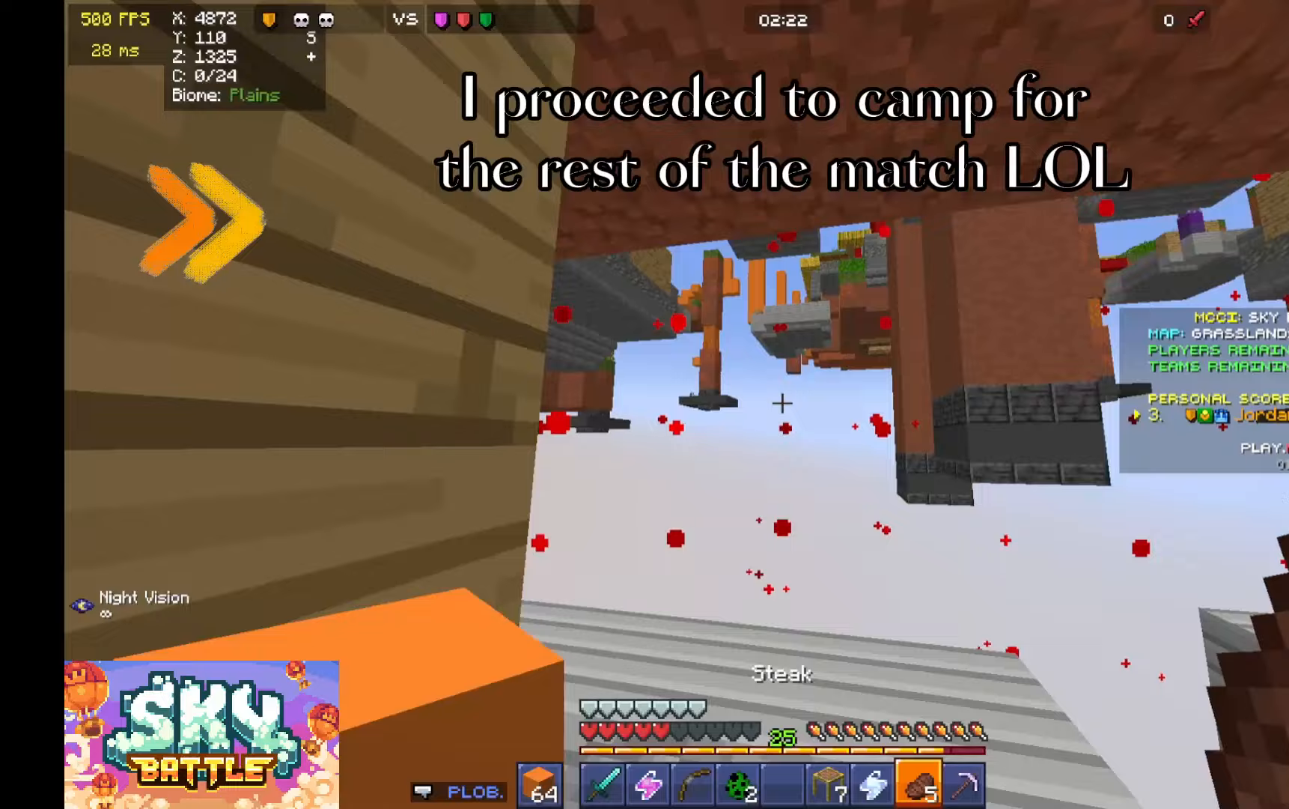
Gameplay with keyboard and mouse; each line is a JSON object with the keys and mouse buttons held at the frame after it. "events" lists presses ("down") and releases ("up") of "a", "d", "s", "space", "w", "mouse_left" and "mouse_right" between this image and that frame as [ms after this image, input, new state], when the widget could be followed in between. "mouse_left", "mouse_right" = the "left", "right" buttons of the "mouse" list. No other keys are recorded. Fast repeated clicks can show as one long hold. Mouse movement is not recorded.
{"keys": [], "mouse": [], "events": [[33, "a", "down"], [67, "s", "down"], [100, "a", "up"], [133, "s", "up"]]}
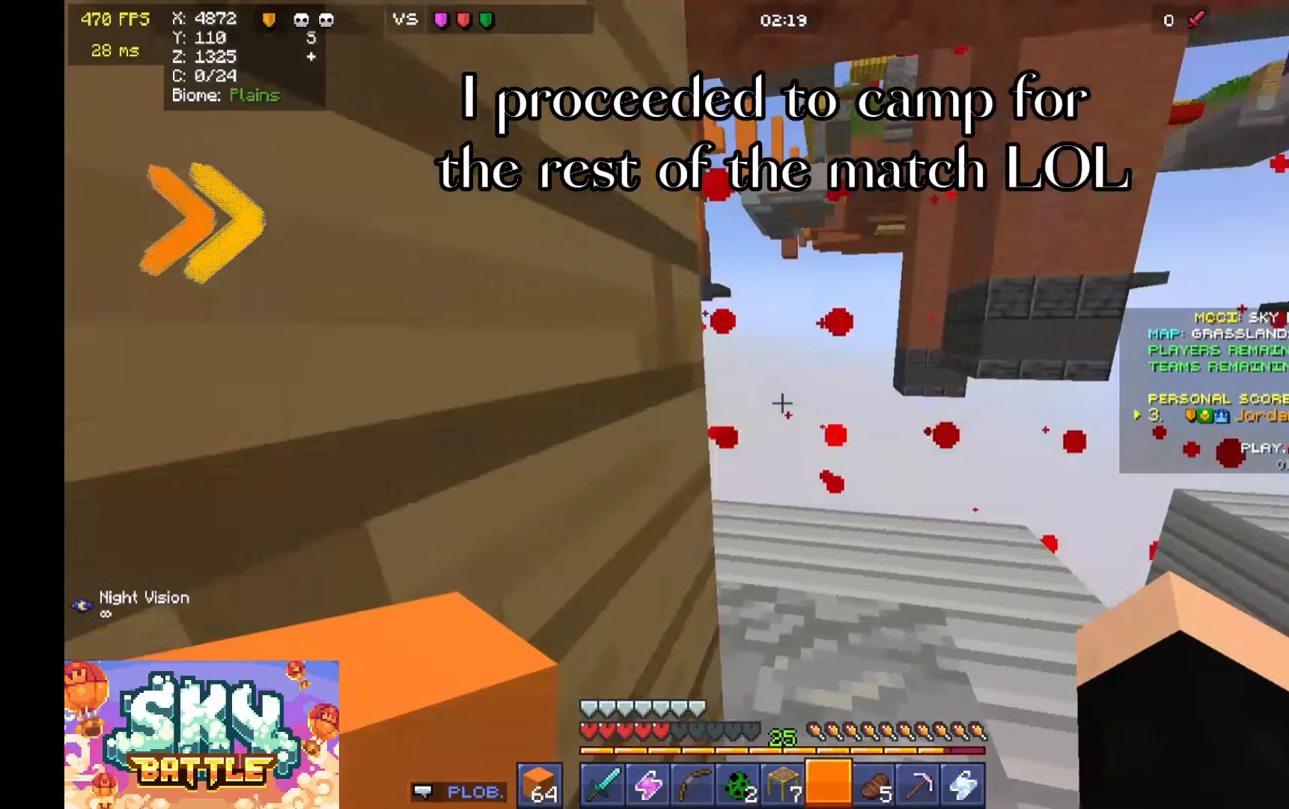
{"keys": [], "mouse": [], "events": [[100, "s", "down"], [133, "mouse_right", "down"], [400, "mouse_right", "up"], [400, "s", "up"]]}
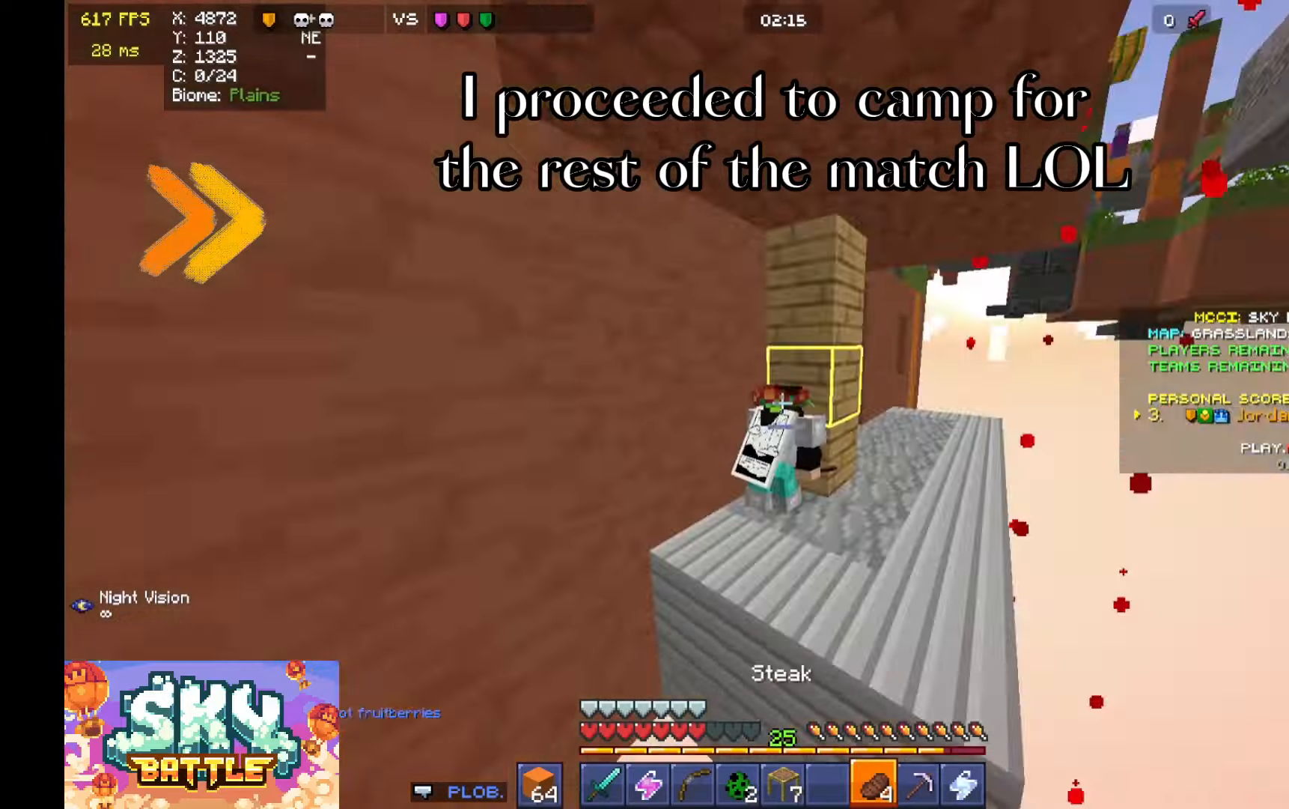
{"keys": ["d", "s"], "mouse": [], "events": [[67, "a", "down"], [67, "w", "down"], [100, "a", "up"], [100, "d", "down"], [133, "a", "down"], [133, "d", "up"], [133, "w", "up"], [167, "a", "up"], [367, "d", "down"], [367, "w", "down"], [400, "w", "up"], [433, "s", "down"], [467, "d", "up"], [500, "d", "down"]]}
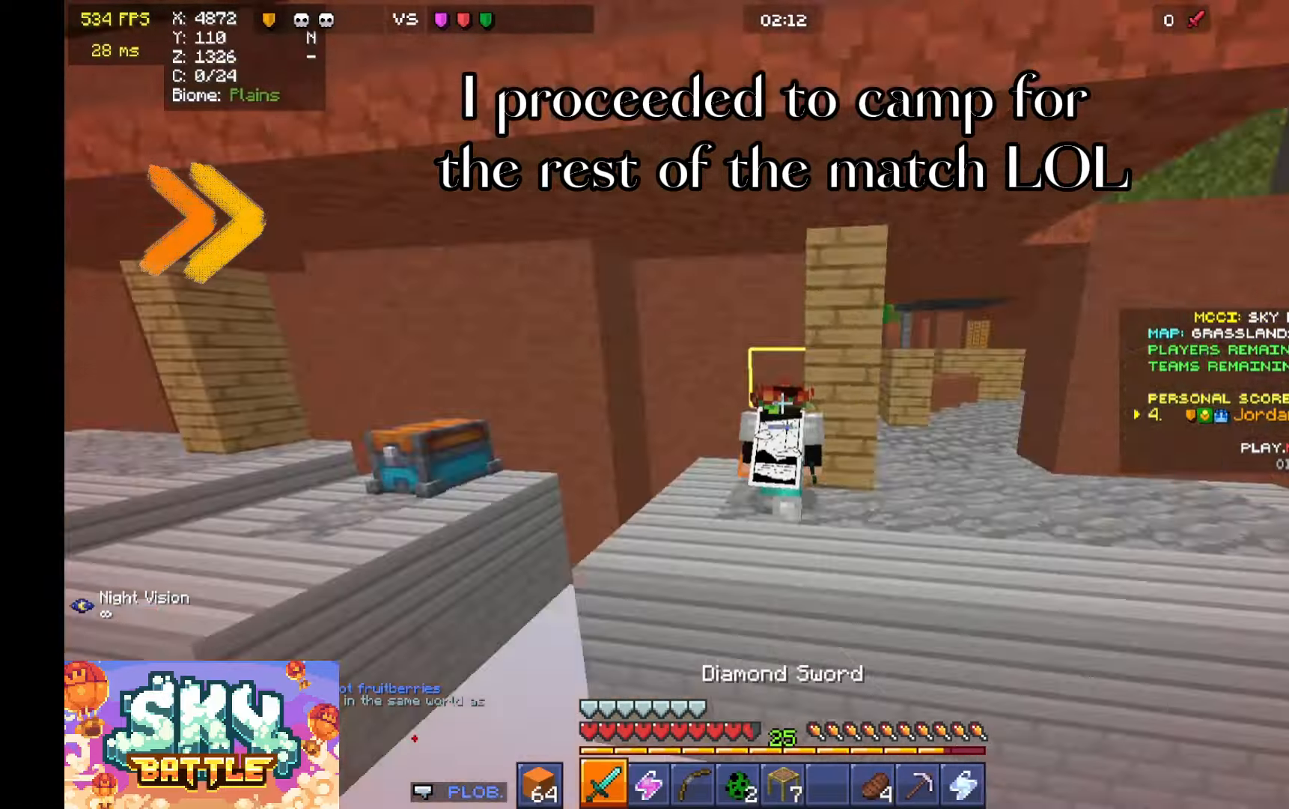
{"keys": ["w"], "mouse": [], "events": [[33, "s", "up"], [67, "s", "down"], [167, "s", "up"], [200, "w", "down"], [233, "d", "up"], [333, "space", "down"], [367, "space", "up"]]}
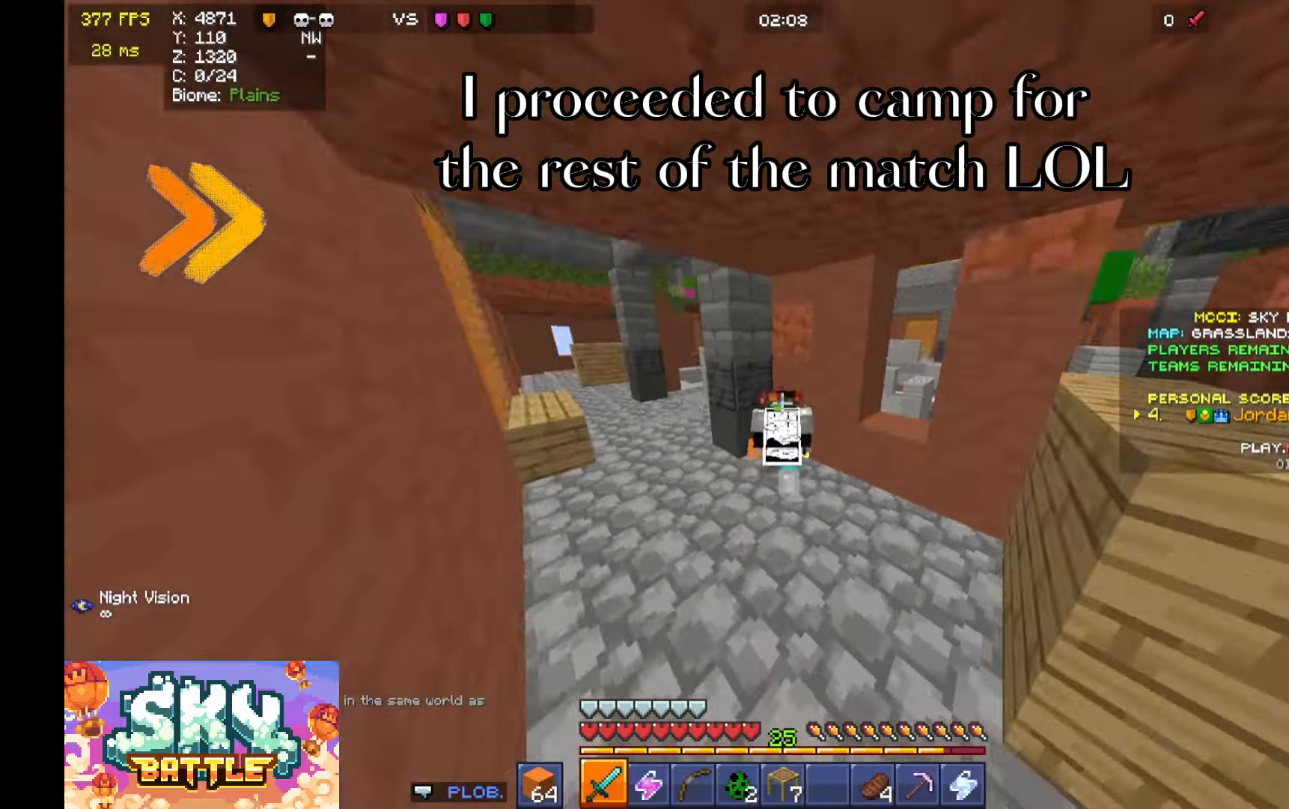
{"keys": [], "mouse": [], "events": [[167, "w", "up"], [233, "s", "down"], [267, "d", "down"], [300, "d", "up"], [300, "s", "up"], [300, "w", "down"], [333, "d", "down"], [367, "d", "up"], [400, "w", "up"], [467, "s", "down"], [500, "s", "up"]]}
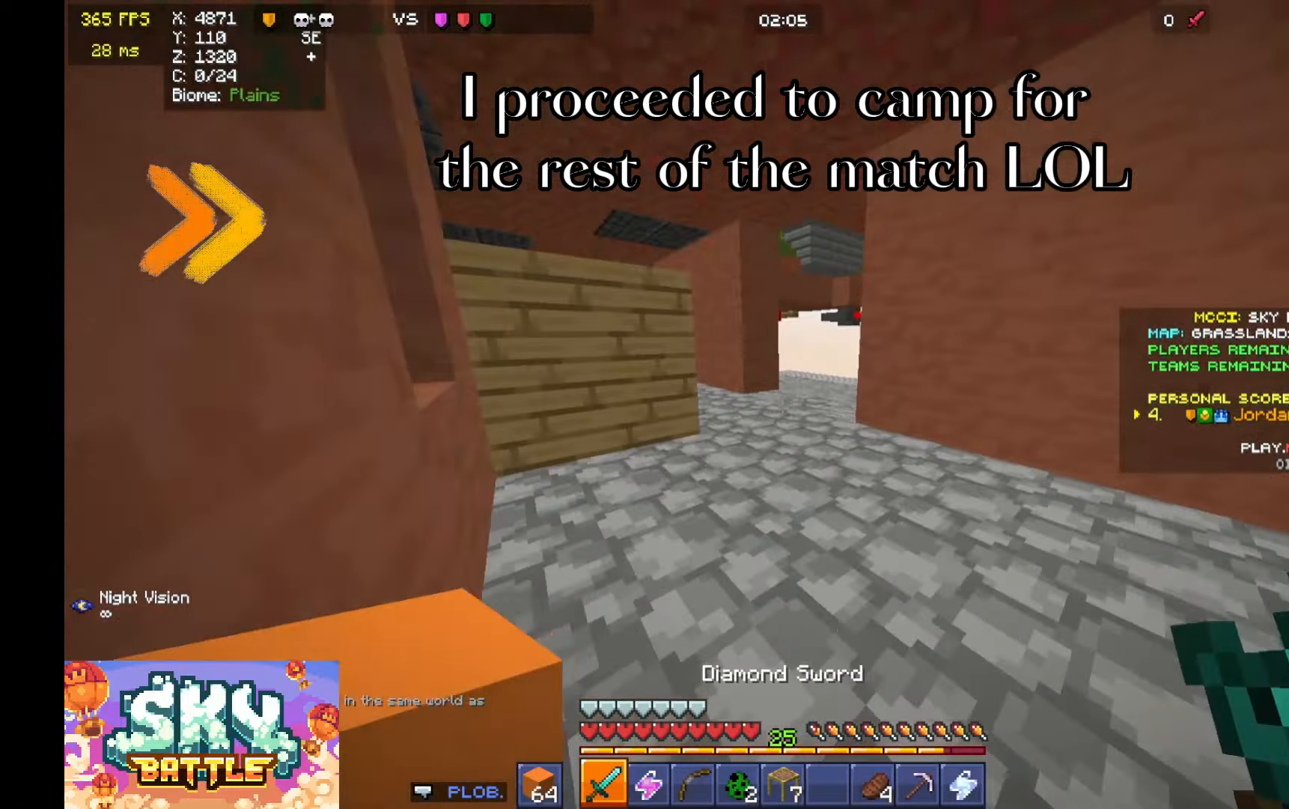
{"keys": [], "mouse": ["right"], "events": [[467, "mouse_right", "down"]]}
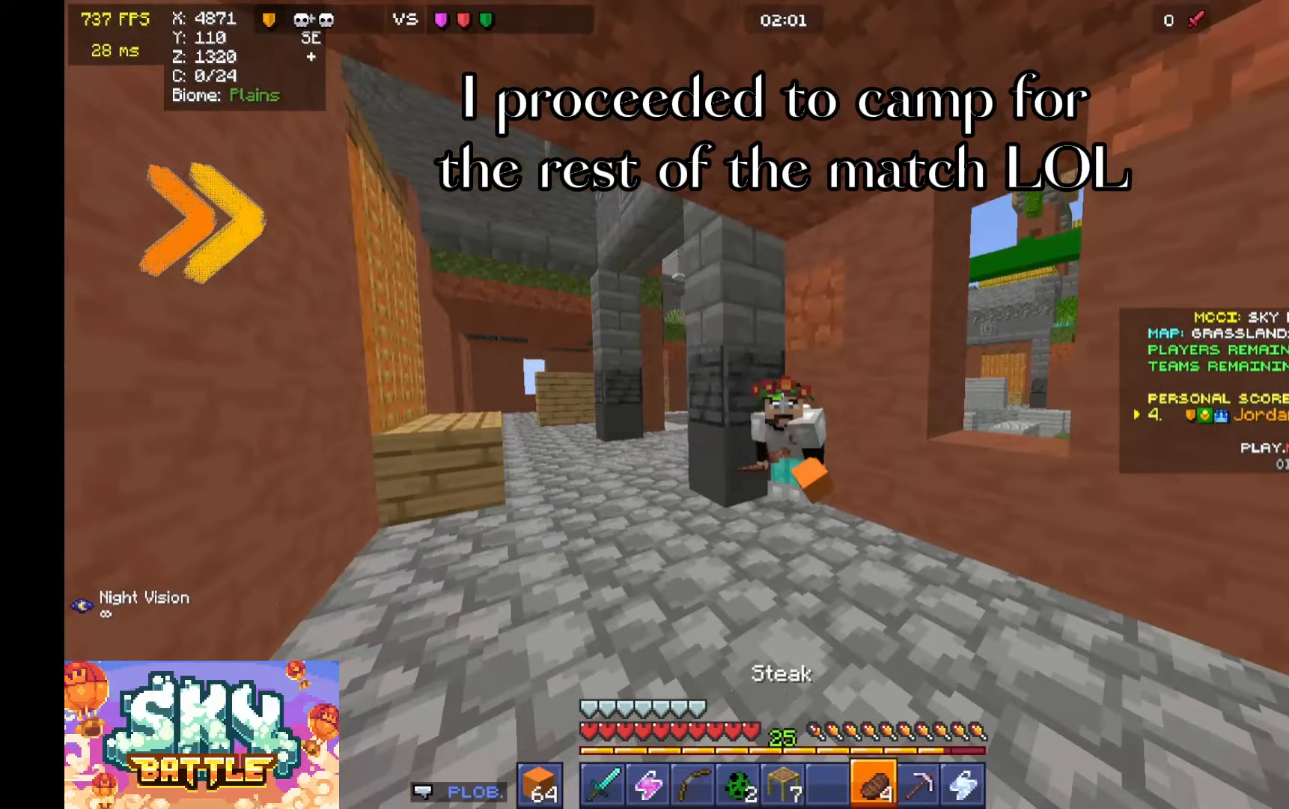
{"keys": [], "mouse": ["left"], "events": [[200, "mouse_right", "up"], [333, "mouse_left", "down"], [400, "w", "down"], [433, "w", "up"]]}
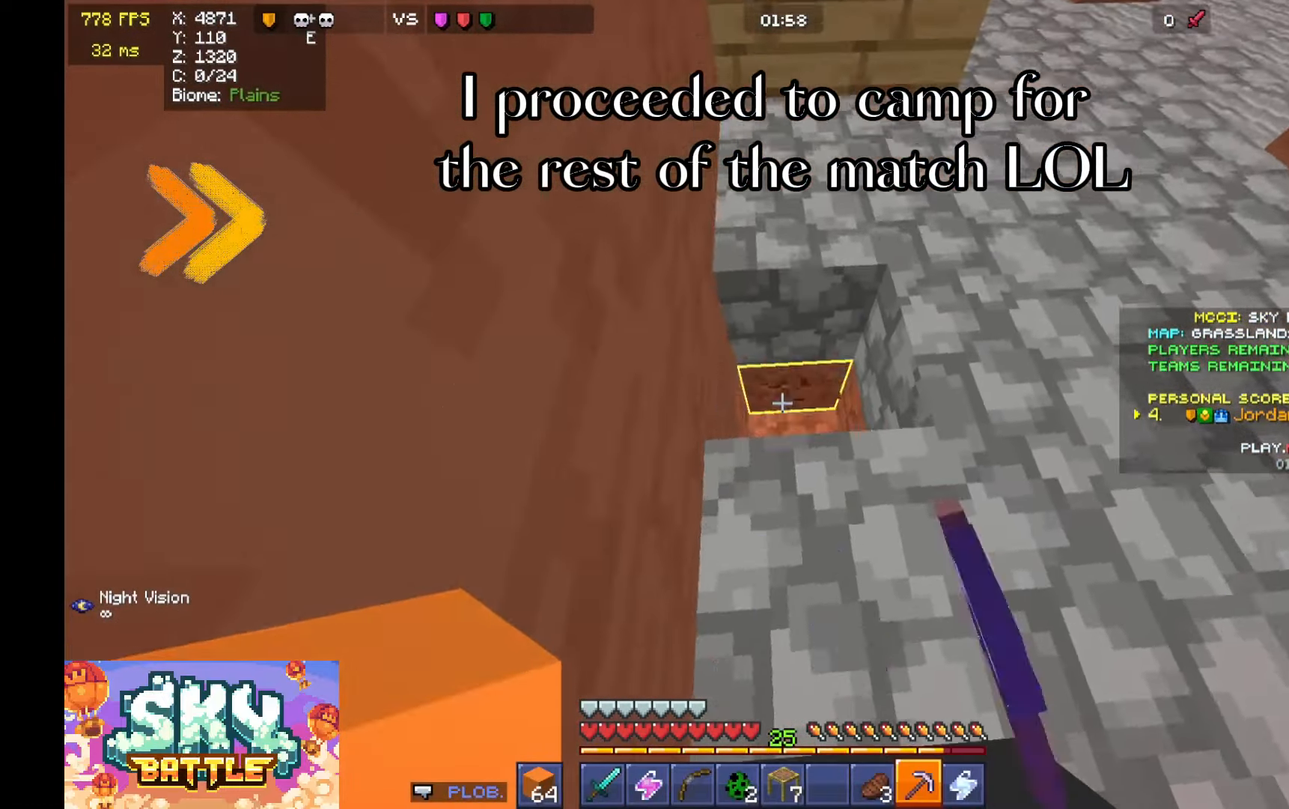
{"keys": [], "mouse": [], "events": [[67, "mouse_left", "up"], [133, "mouse_left", "down"], [167, "mouse_left", "up"], [200, "w", "down"], [233, "a", "down"], [233, "s", "down"], [233, "w", "up"], [267, "a", "up"], [300, "s", "up"], [467, "mouse_right", "down"], [500, "mouse_right", "up"]]}
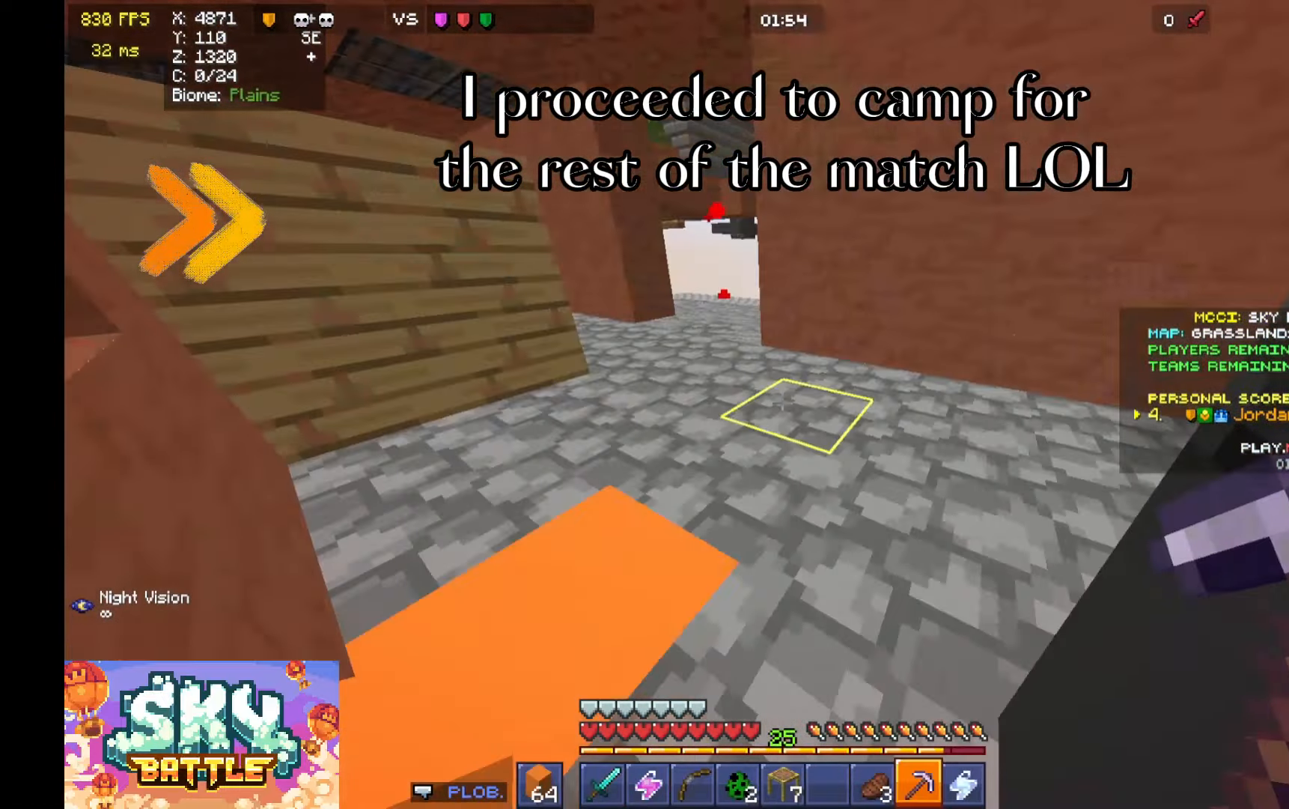
{"keys": [], "mouse": [], "events": []}
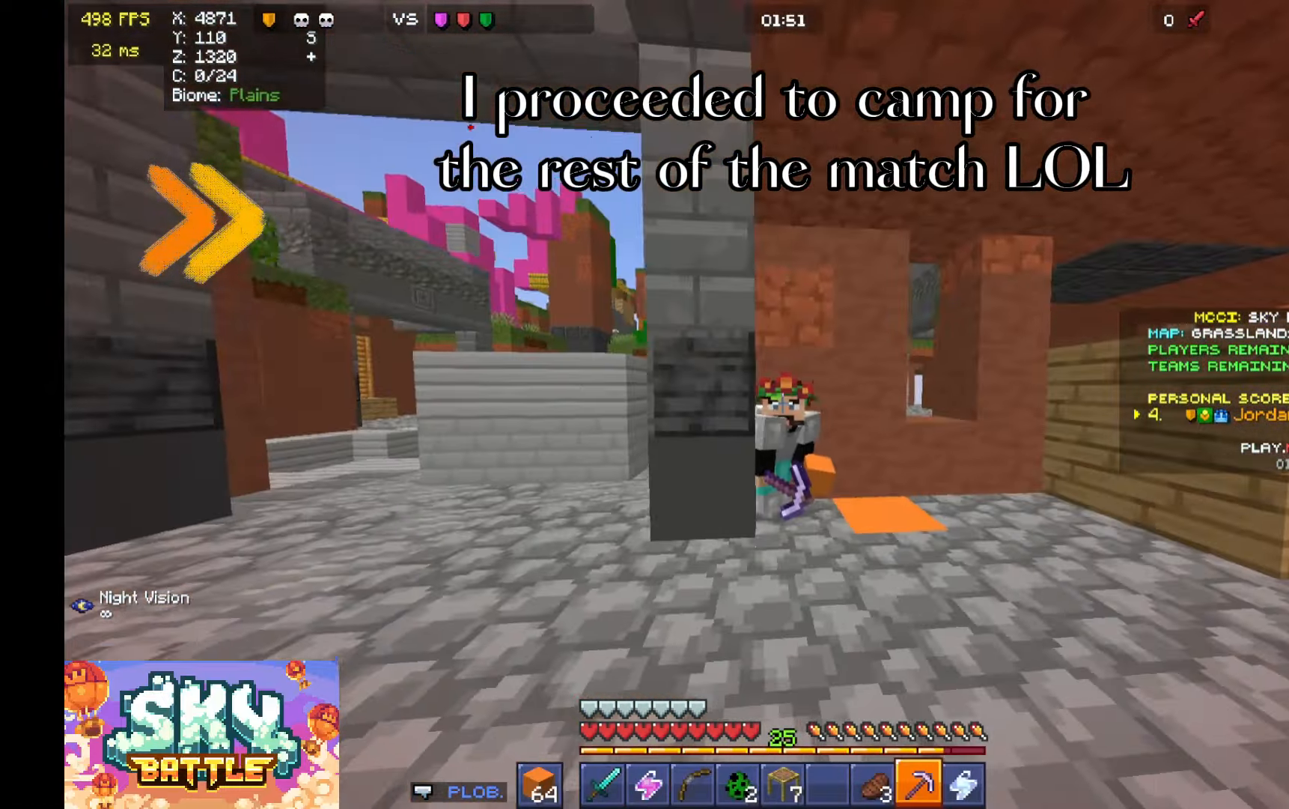
{"keys": [], "mouse": [], "events": []}
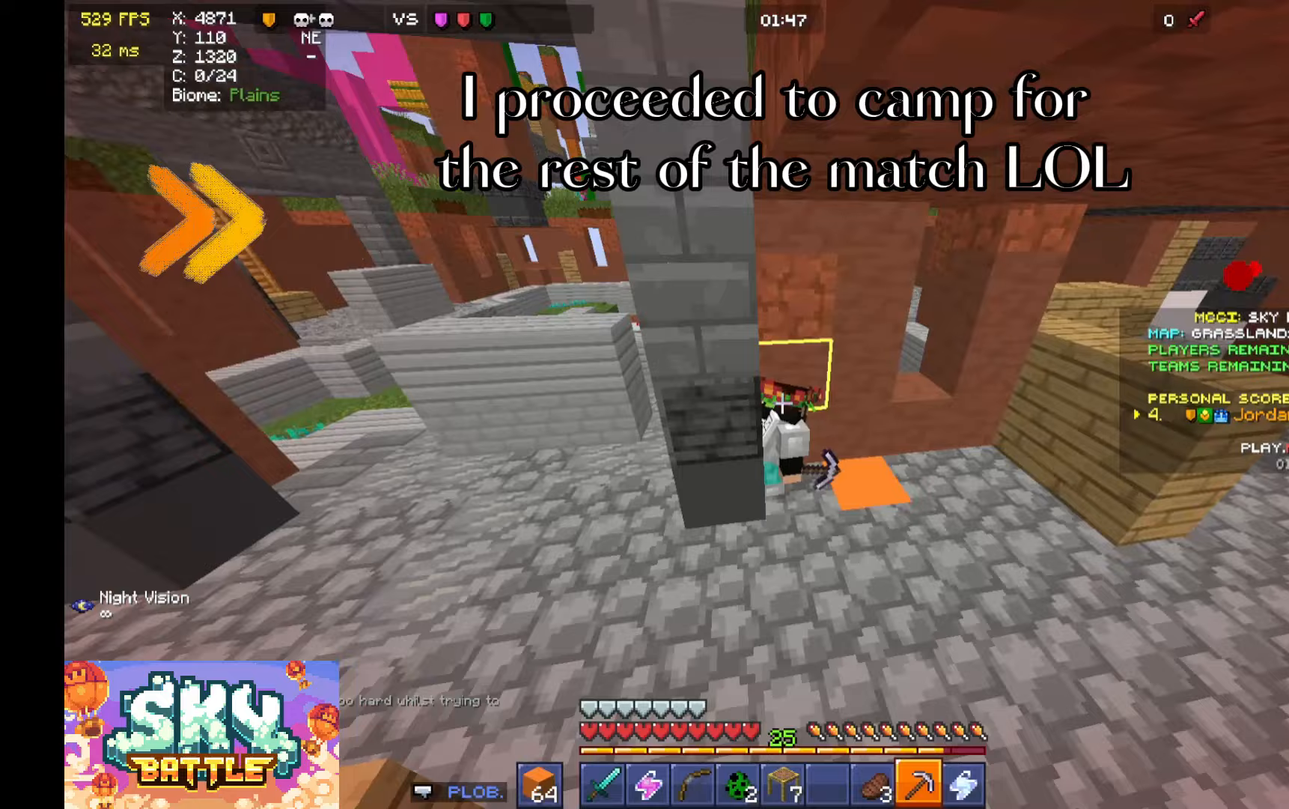
{"keys": [], "mouse": [], "events": [[33, "w", "down"], [133, "w", "up"], [267, "w", "down"], [333, "w", "up"]]}
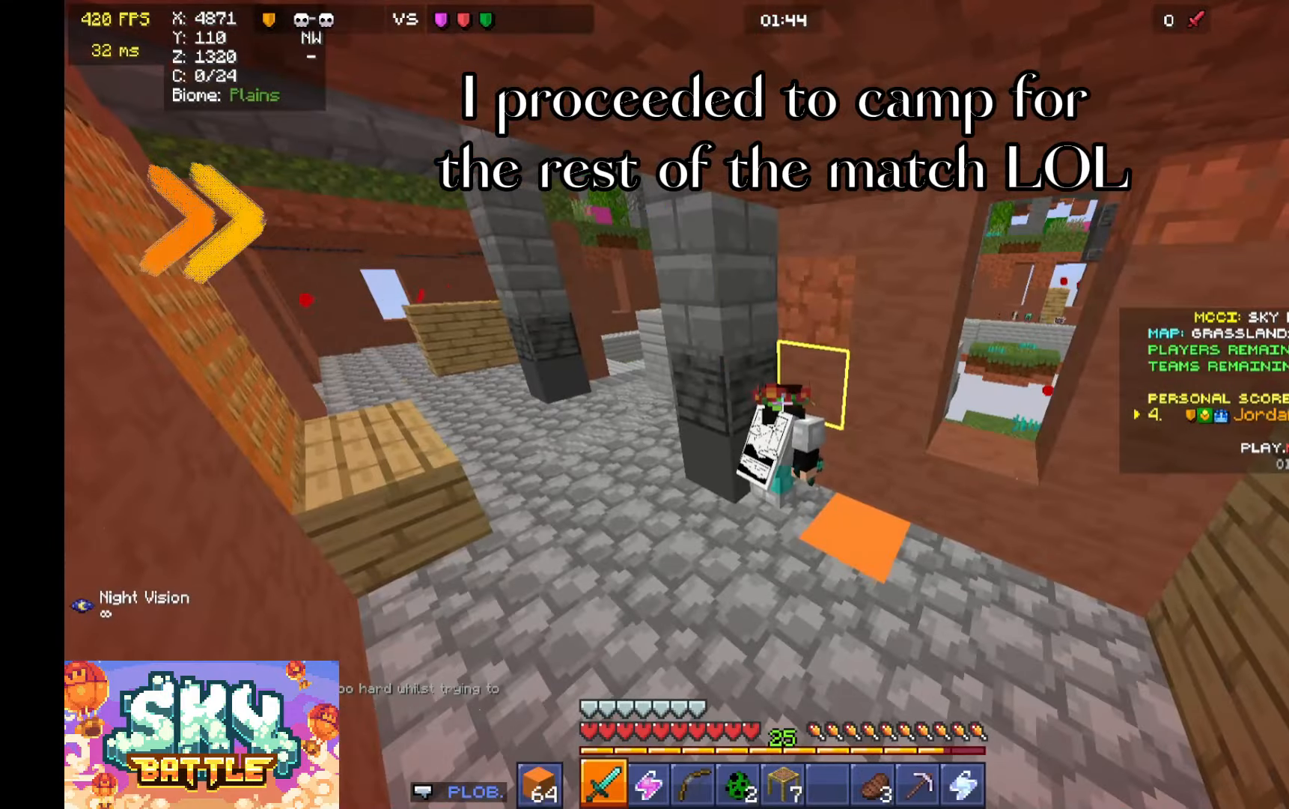
{"keys": ["d", "w"], "mouse": [], "events": [[300, "d", "down"], [300, "w", "down"], [333, "d", "up"], [433, "d", "down"]]}
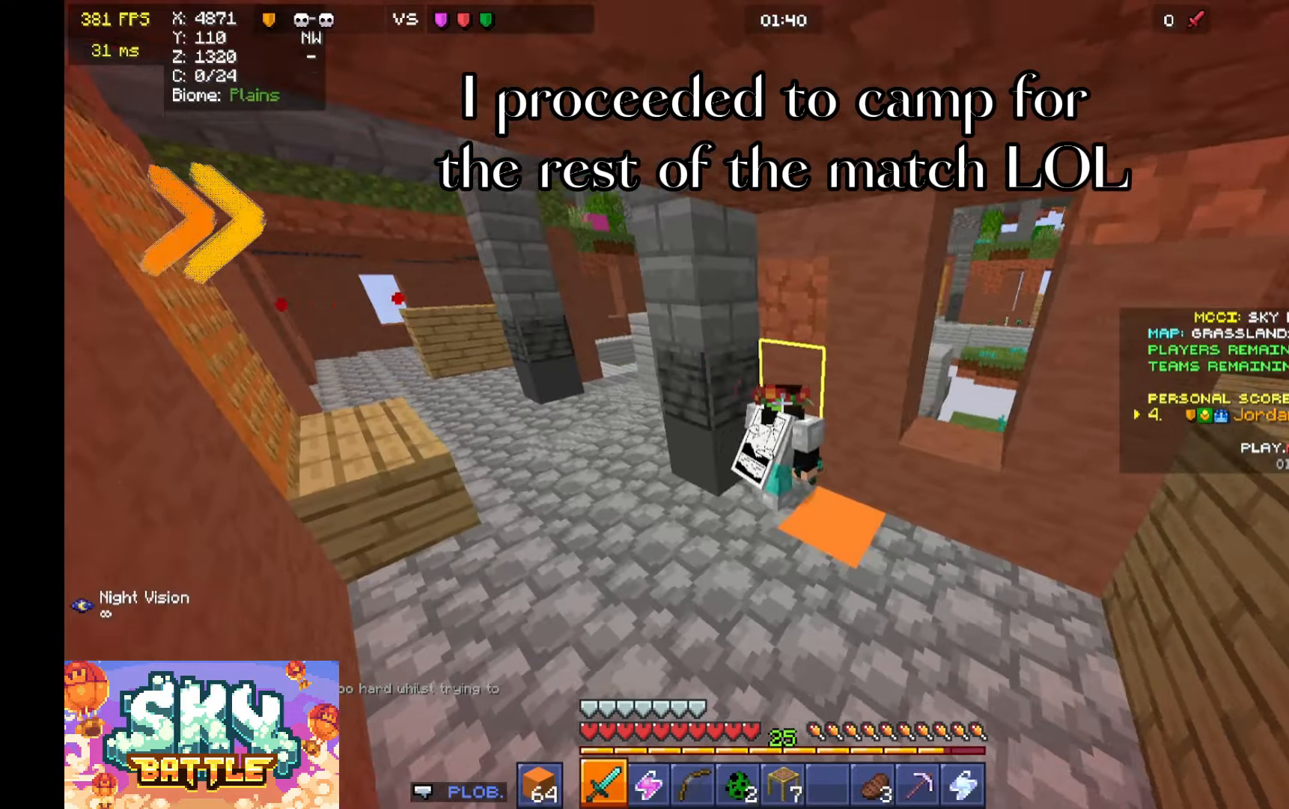
{"keys": ["d", "w"], "mouse": [], "events": [[33, "d", "up"], [67, "a", "down"], [67, "w", "up"], [100, "a", "up"], [100, "d", "down"], [133, "s", "down"], [167, "a", "down"], [167, "d", "up"], [167, "s", "up"], [200, "a", "up"], [200, "d", "down"], [233, "s", "down"], [300, "s", "up"], [333, "a", "down"], [333, "s", "down"], [400, "a", "up"], [400, "d", "up"], [400, "s", "up"], [400, "w", "down"], [433, "d", "down"]]}
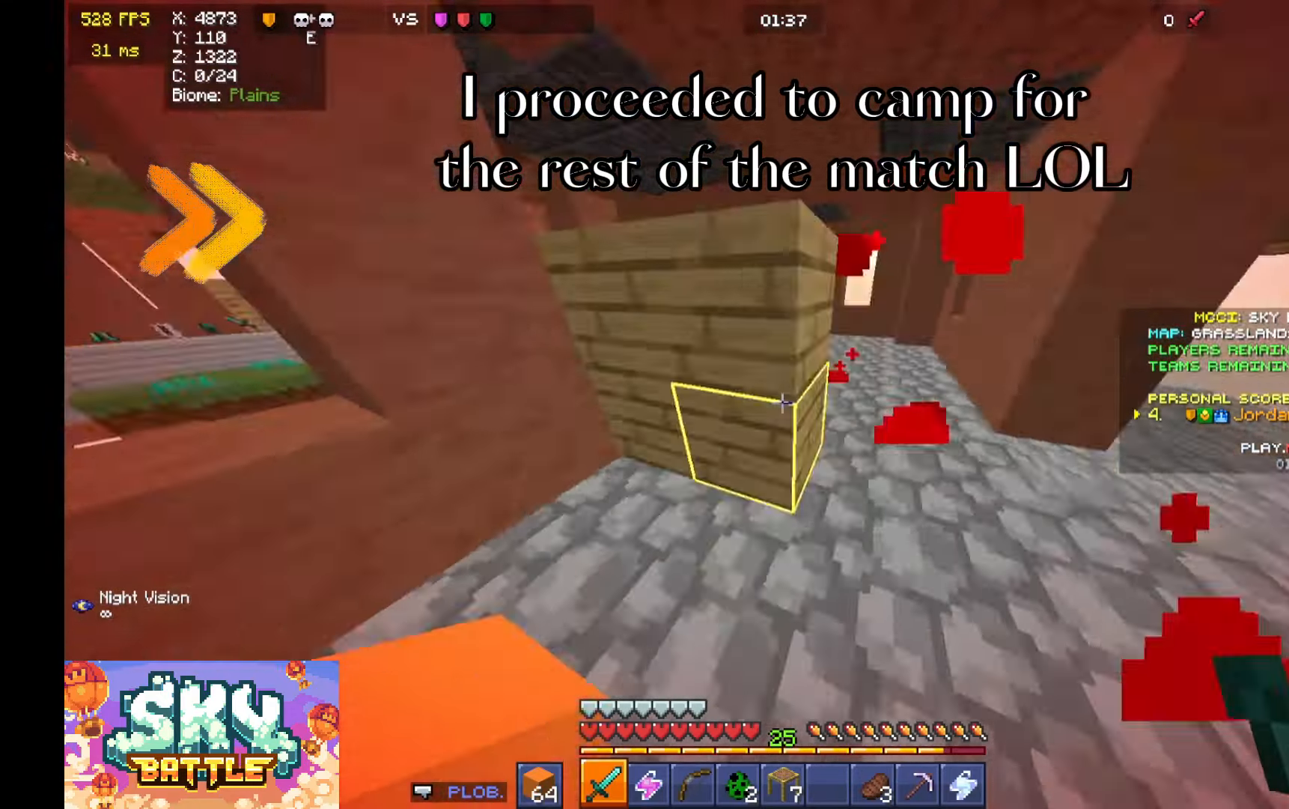
{"keys": ["space", "w"], "mouse": [], "events": [[67, "d", "up"], [133, "space", "down"], [167, "space", "up"], [233, "d", "down"], [267, "d", "up"], [300, "space", "down"], [433, "space", "up"], [467, "space", "down"]]}
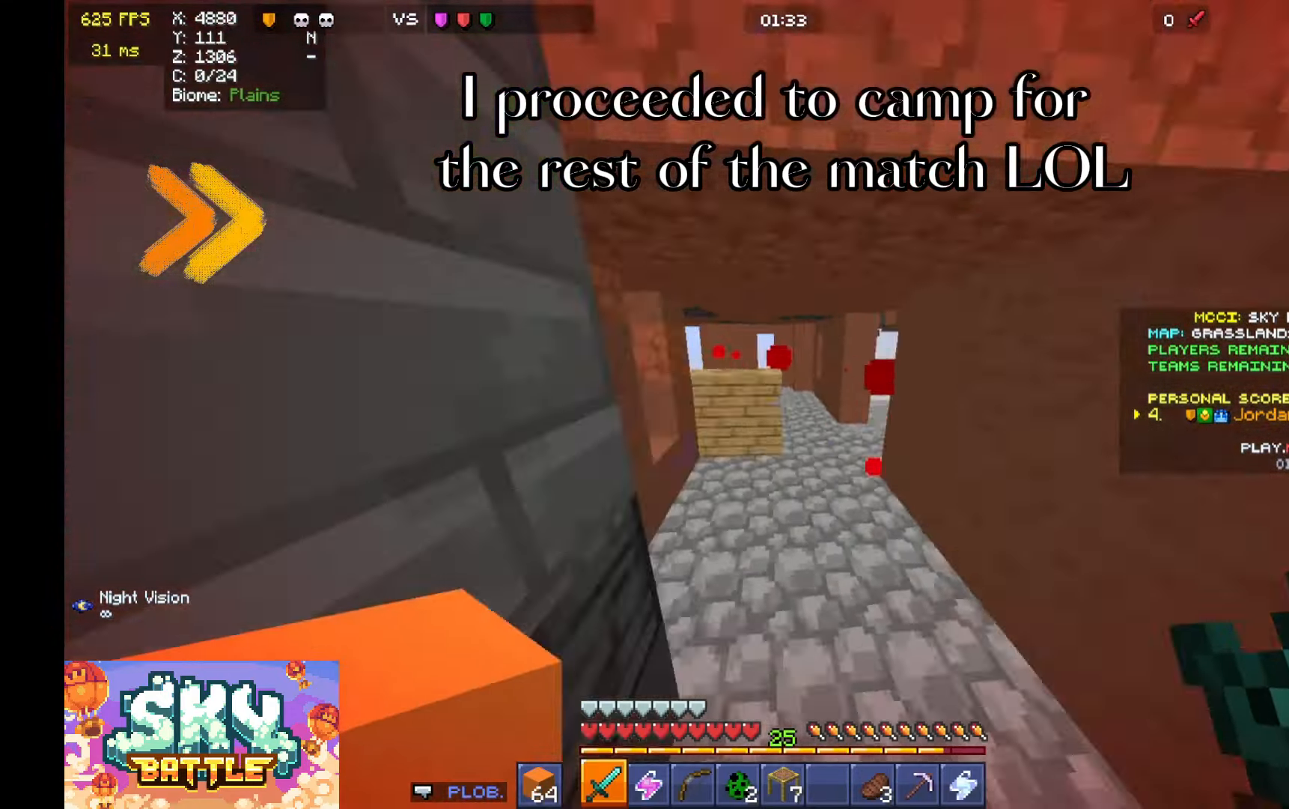
{"keys": ["w"], "mouse": [], "events": [[67, "space", "up"], [133, "d", "down"], [167, "d", "up"], [200, "space", "down"], [233, "a", "down"], [233, "space", "up"], [267, "a", "up"], [367, "d", "down"], [400, "d", "up"], [433, "a", "down"], [433, "space", "down"], [467, "space", "up"], [500, "a", "up"]]}
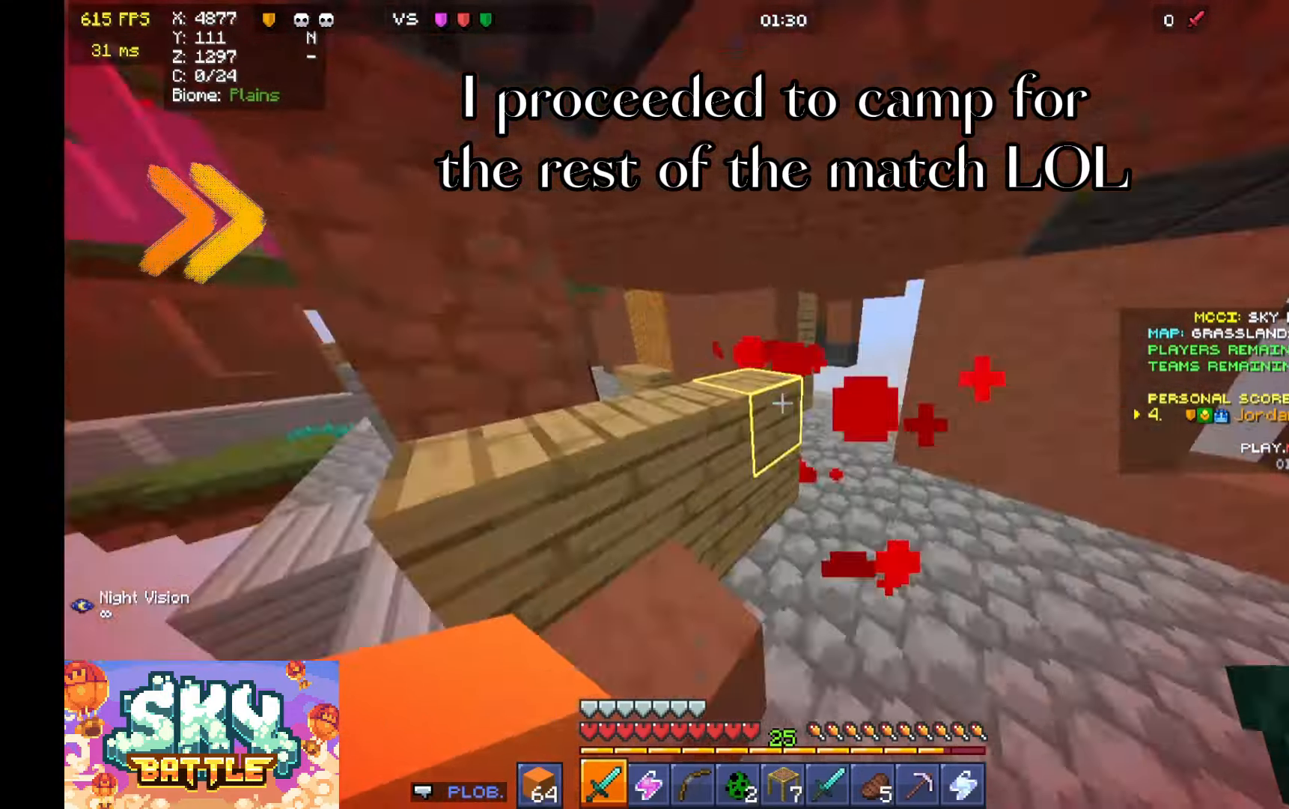
{"keys": [], "mouse": [], "events": [[167, "space", "down"], [200, "space", "up"], [267, "d", "down"], [267, "s", "down"], [267, "w", "up"], [300, "d", "up"], [300, "s", "up"]]}
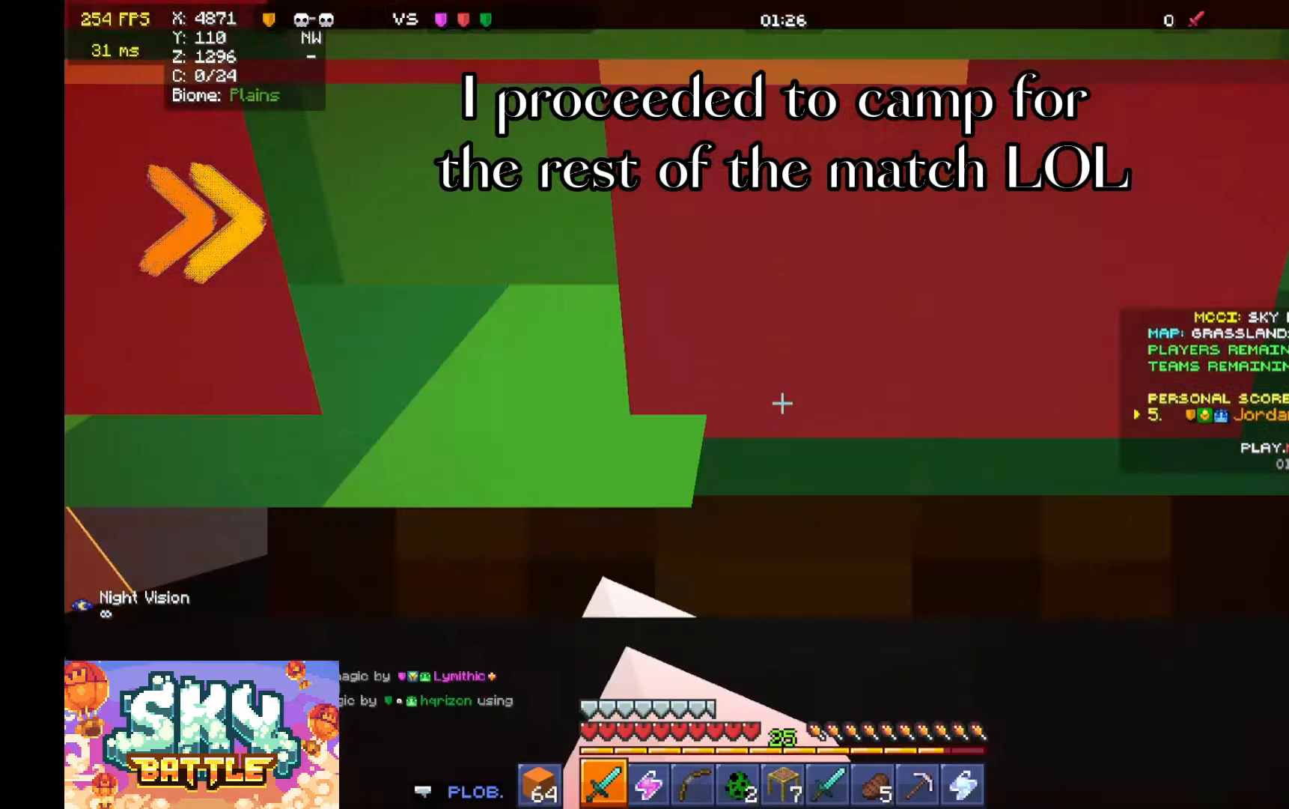
{"keys": [], "mouse": [], "events": [[33, "a", "down"], [33, "s", "down"], [67, "a", "up"], [67, "s", "up"], [133, "d", "down"], [133, "w", "down"], [167, "d", "up"], [200, "a", "down"], [200, "w", "up"], [233, "a", "up"], [233, "w", "down"], [267, "w", "up"]]}
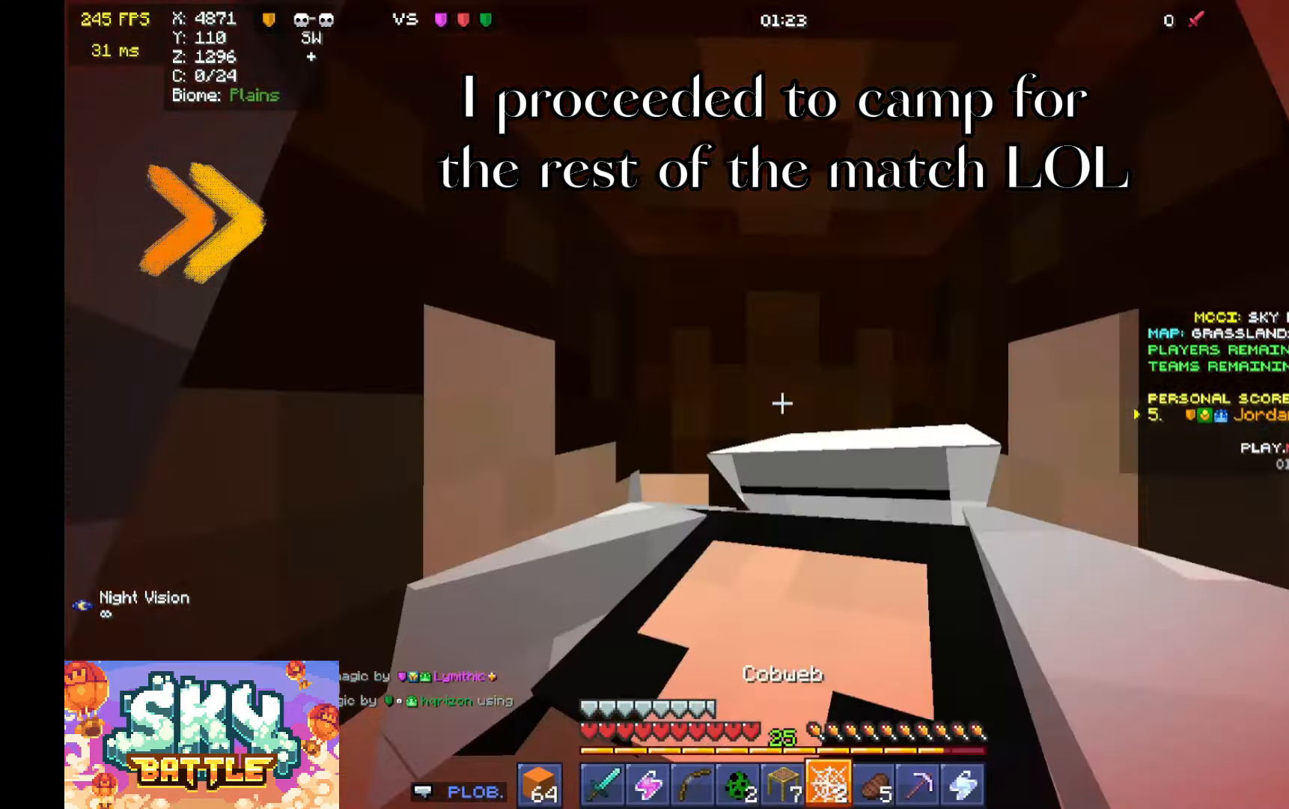
{"keys": ["d", "w"], "mouse": [], "events": [[33, "s", "down"], [67, "s", "up"], [100, "d", "down"], [133, "s", "down"], [167, "a", "down"], [167, "d", "up"], [167, "s", "up"], [167, "w", "down"], [200, "a", "up"], [200, "s", "down"], [200, "w", "up"], [233, "a", "down"], [233, "s", "up"], [233, "w", "down"], [267, "a", "up"], [267, "d", "down"], [300, "a", "down"], [300, "d", "up"], [333, "a", "up"], [333, "w", "up"], [400, "d", "down"], [400, "s", "down"], [433, "s", "up"], [433, "w", "down"]]}
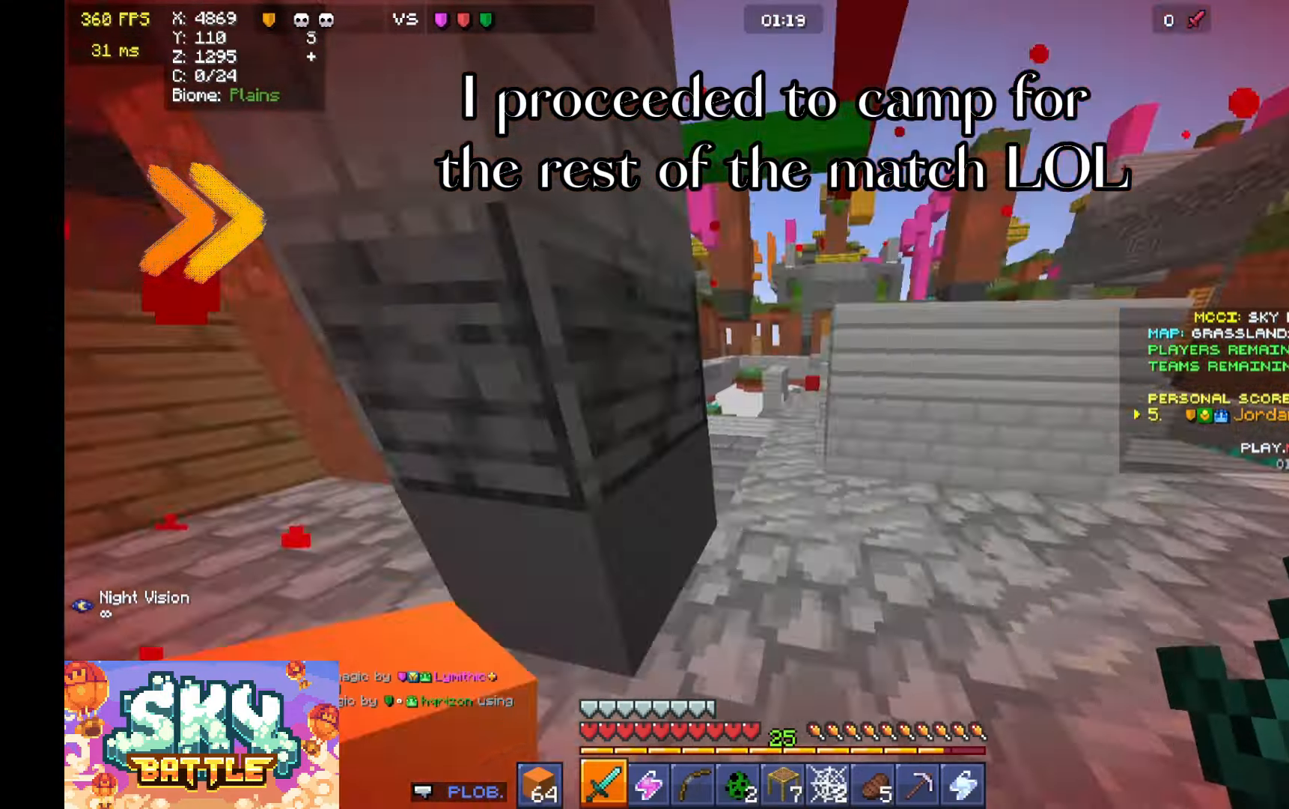
{"keys": [], "mouse": [], "events": [[33, "a", "down"], [33, "d", "up"], [67, "mouse_right", "down"], [100, "a", "up"], [100, "w", "up"], [133, "a", "down"], [133, "mouse_right", "up"], [133, "s", "down"], [167, "mouse_right", "down"], [167, "s", "up"], [233, "a", "up"], [233, "mouse_right", "up"], [233, "w", "down"], [300, "d", "down"], [333, "a", "down"], [333, "d", "up"], [333, "w", "up"], [367, "a", "up"], [367, "w", "down"], [400, "w", "up"]]}
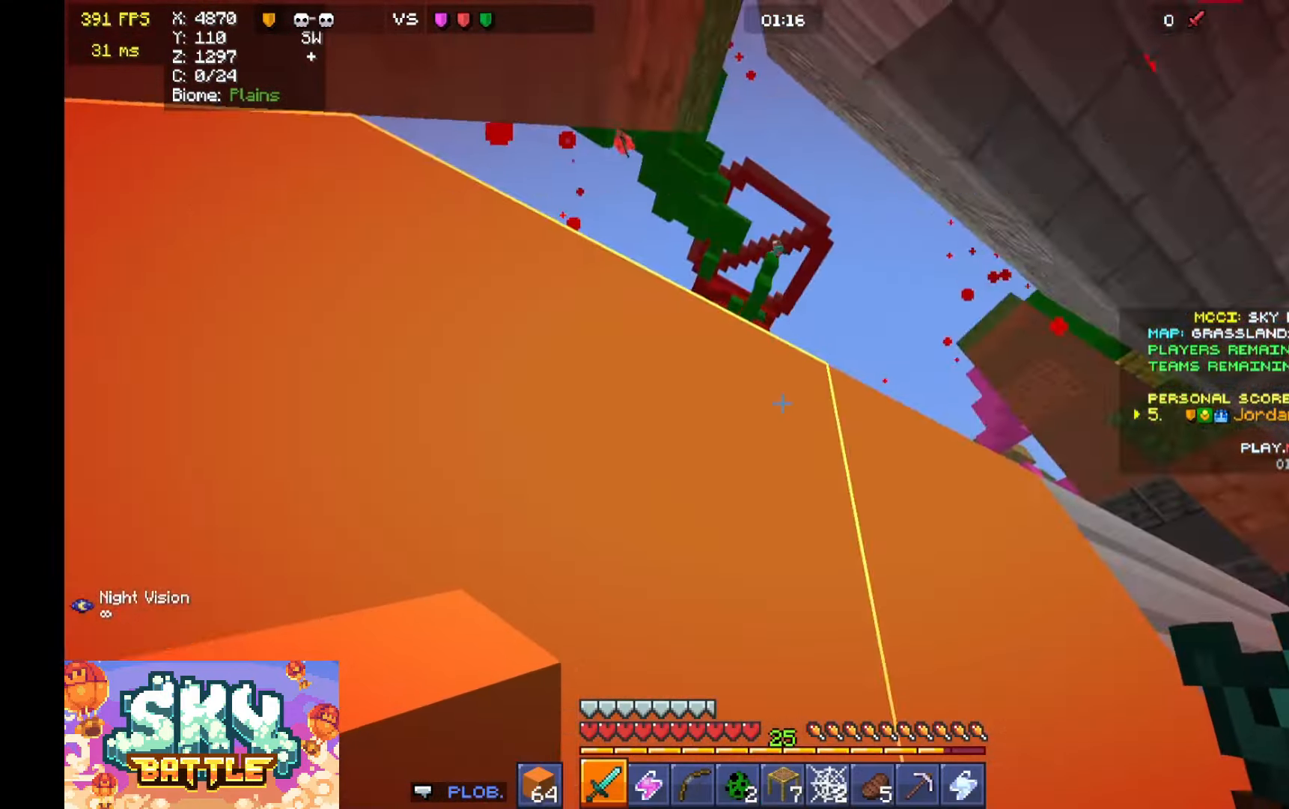
{"keys": [], "mouse": [], "events": [[200, "a", "down"], [200, "s", "down"], [233, "s", "up"], [433, "a", "up"]]}
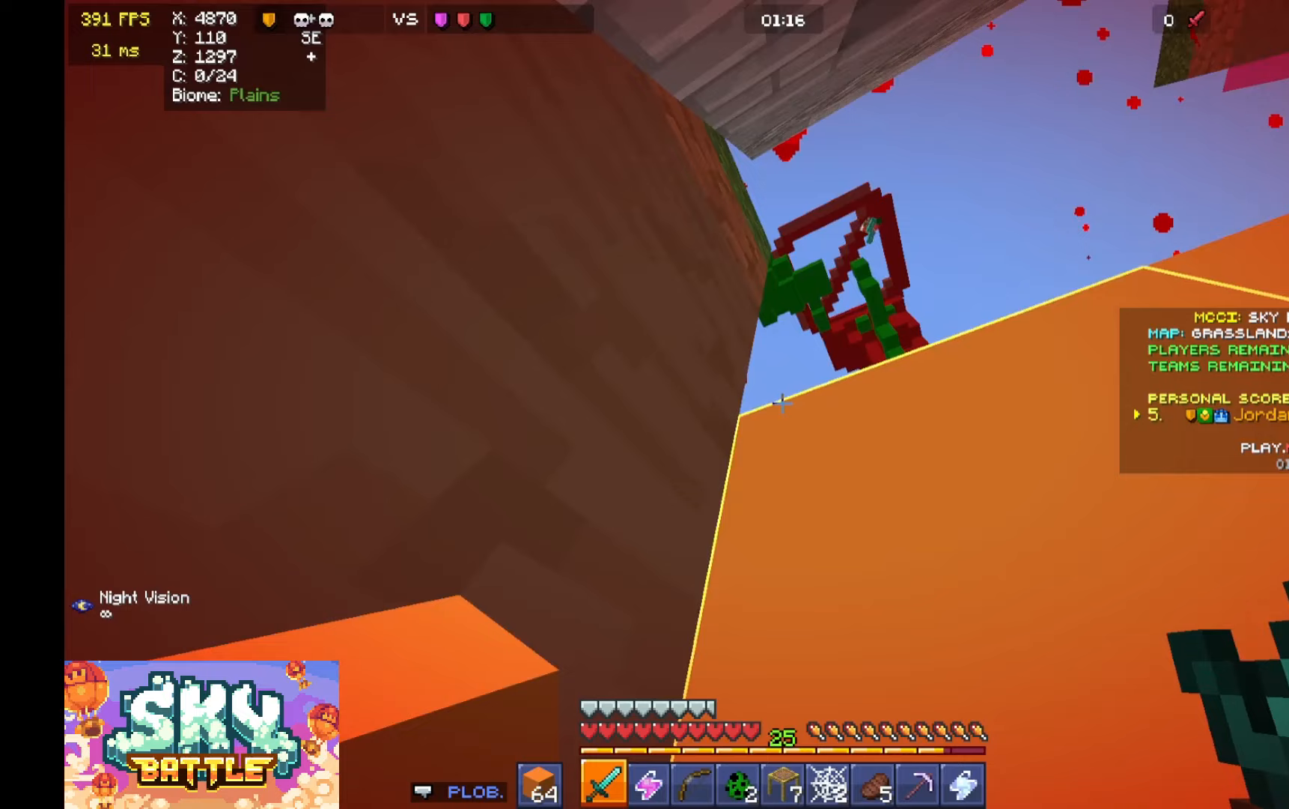
{"keys": [], "mouse": [], "events": [[333, "a", "down"], [500, "a", "up"]]}
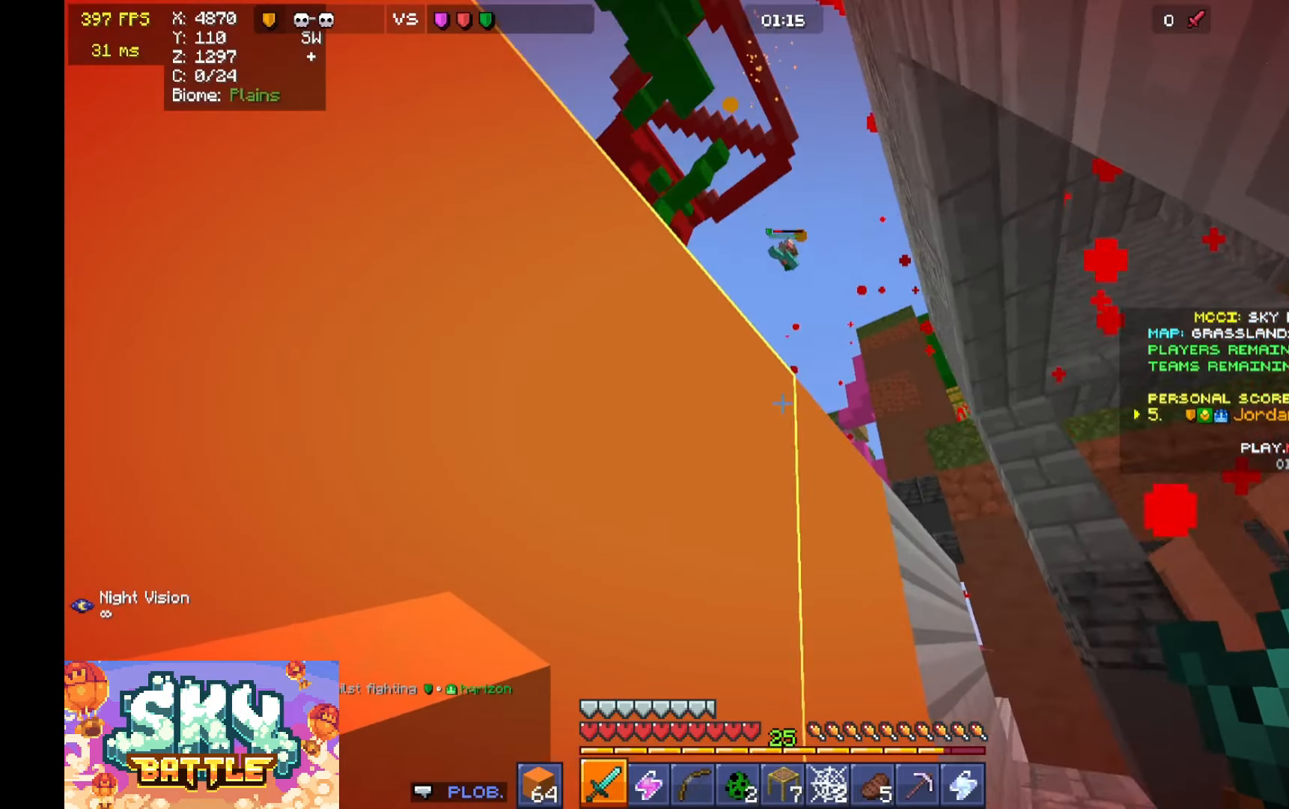
{"keys": [], "mouse": [], "events": []}
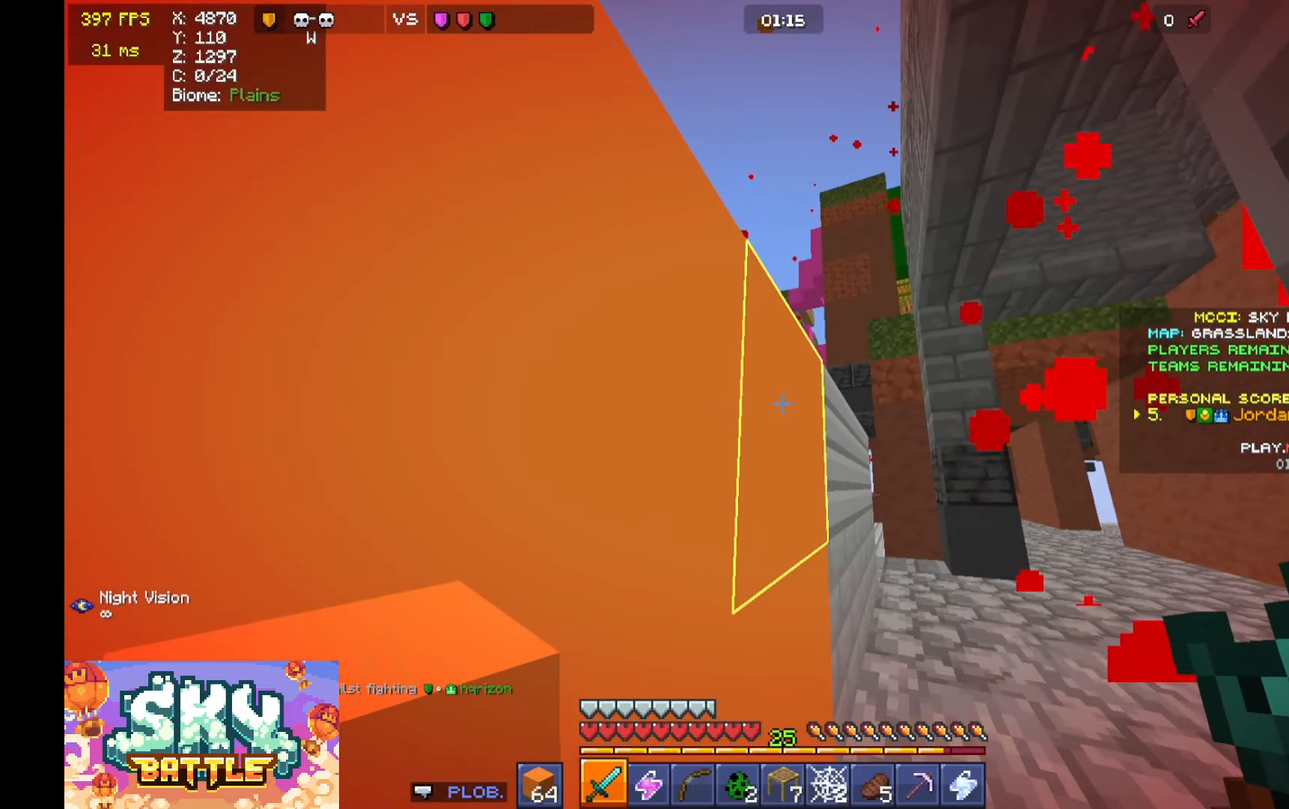
{"keys": ["w"], "mouse": [], "events": [[300, "w", "down"]]}
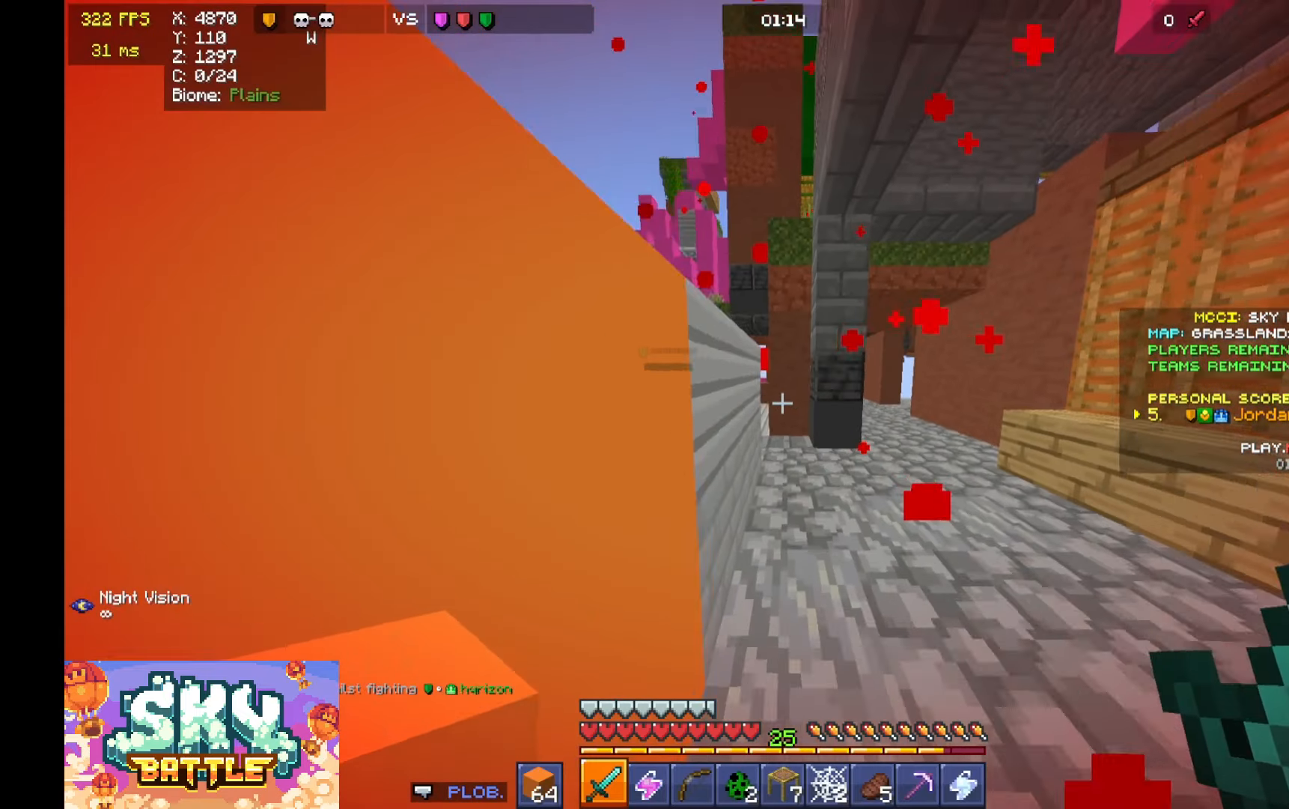
{"keys": ["d", "w"], "mouse": [], "events": [[267, "d", "down"]]}
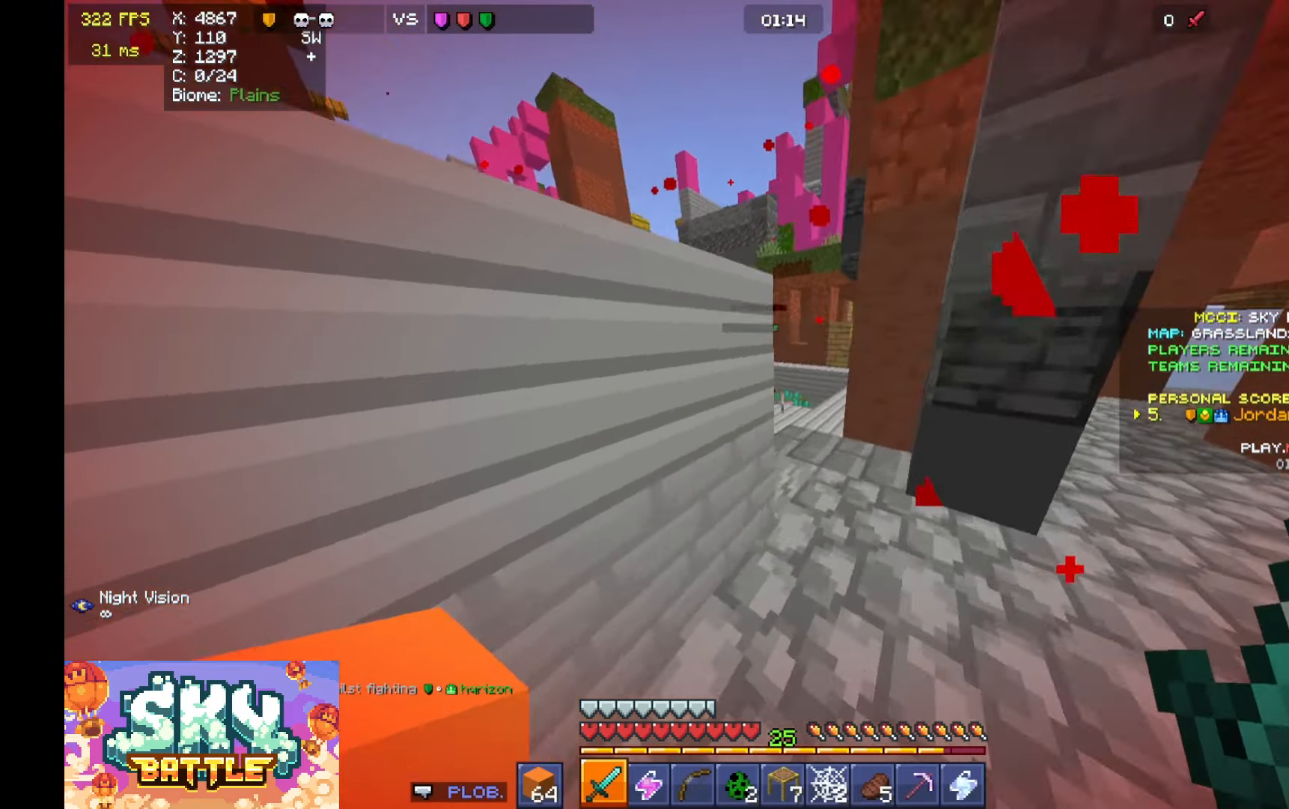
{"keys": ["w"], "mouse": [], "events": [[100, "d", "up"], [233, "d", "down"], [300, "d", "up"]]}
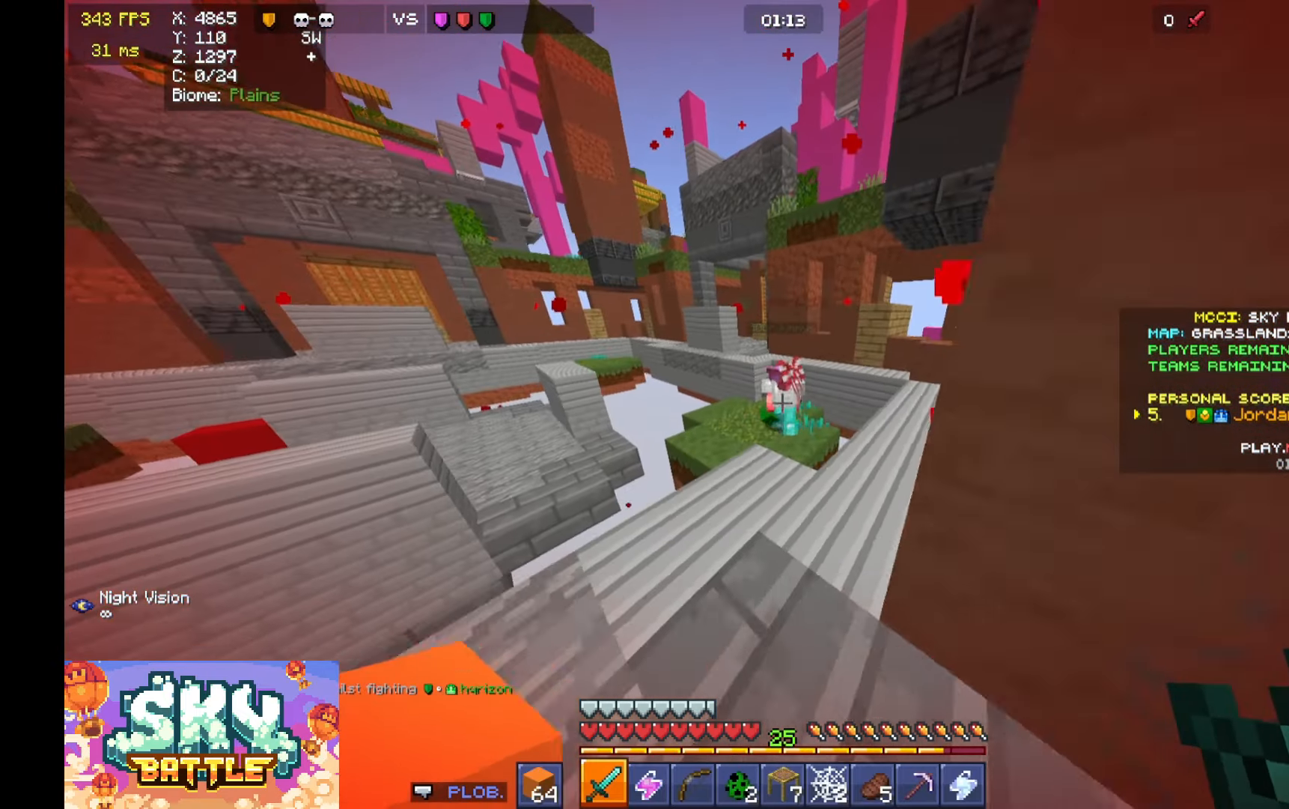
{"keys": ["d", "w"], "mouse": [], "events": [[267, "space", "down"], [367, "space", "up"], [500, "d", "down"]]}
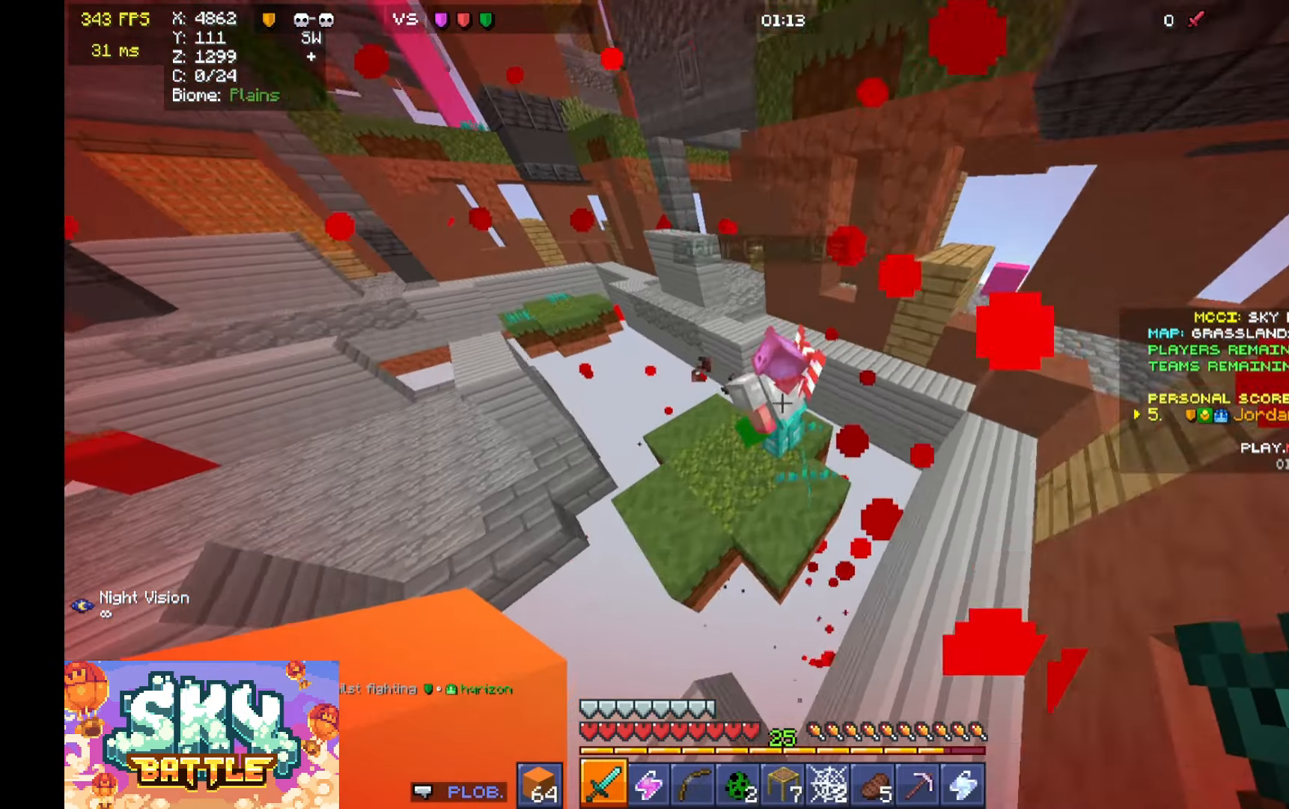
{"keys": ["a", "space", "w"], "mouse": [], "events": [[167, "mouse_left", "down"], [167, "w", "up"], [200, "d", "up"], [267, "w", "down"], [300, "mouse_left", "up"], [367, "a", "down"], [400, "space", "down"]]}
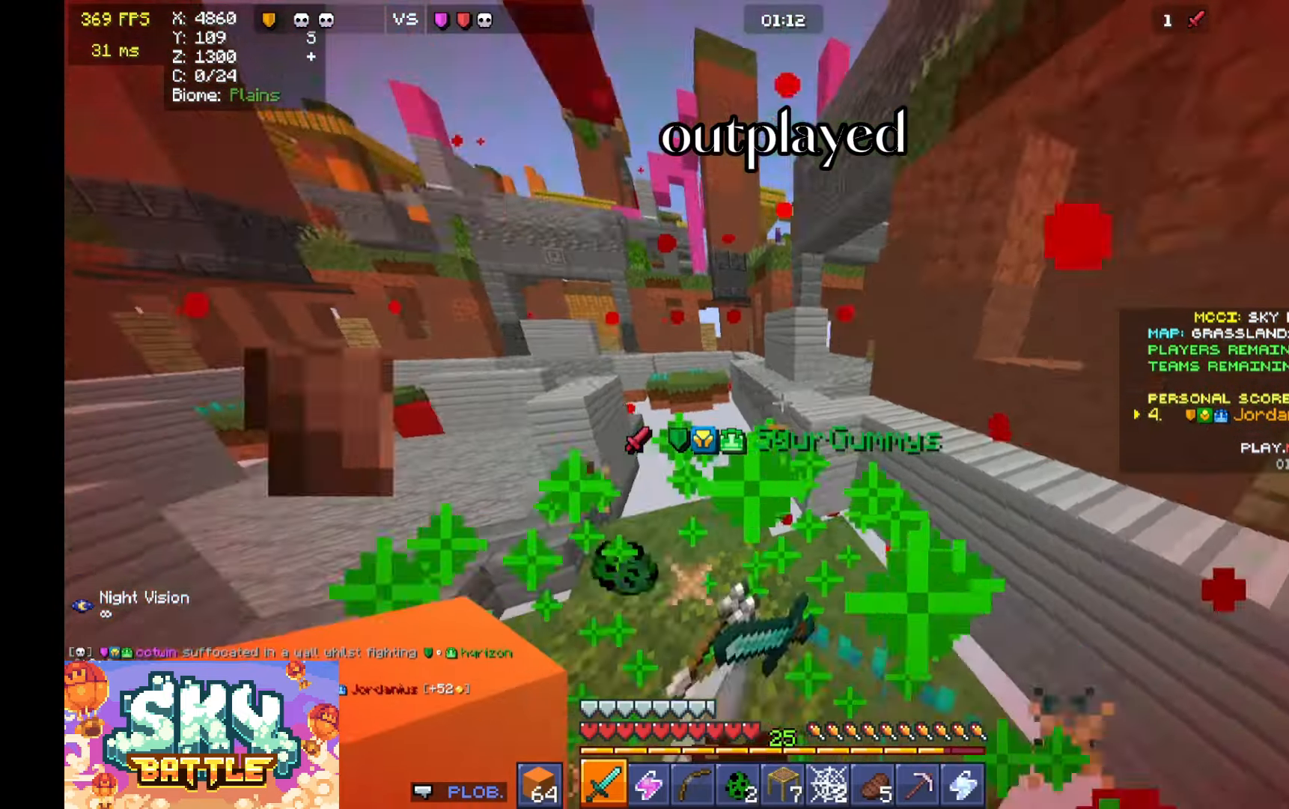
{"keys": ["a", "w"], "mouse": [], "events": [[100, "space", "up"], [133, "w", "up"], [200, "a", "up"], [300, "a", "down"], [367, "w", "down"]]}